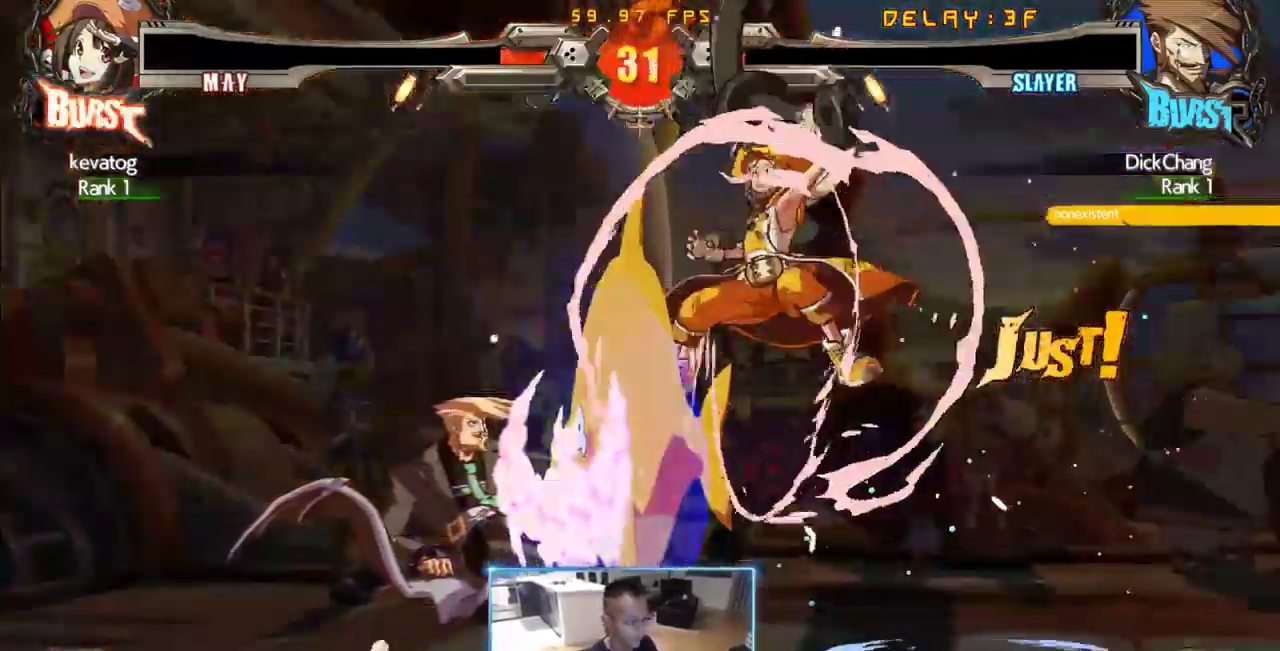
Gameplay with a controller (arcade stick); each line is a JSON object with the inputs held at the frame after it. "events" lists button and stick changes between this image and that frame as [ms after this image, input, new state], when the widget could be followed in between. Not read: L3 R3 S other_buttons.
{"buttons": [], "events": [[133, "DPAD_LEFT", "down"], [183, "DPAD_LEFT", "up"], [283, "DPAD_LEFT", "down"], [333, "DPAD_LEFT", "up"], [383, "DPAD_LEFT", "down"], [466, "DPAD_LEFT", "up"]]}
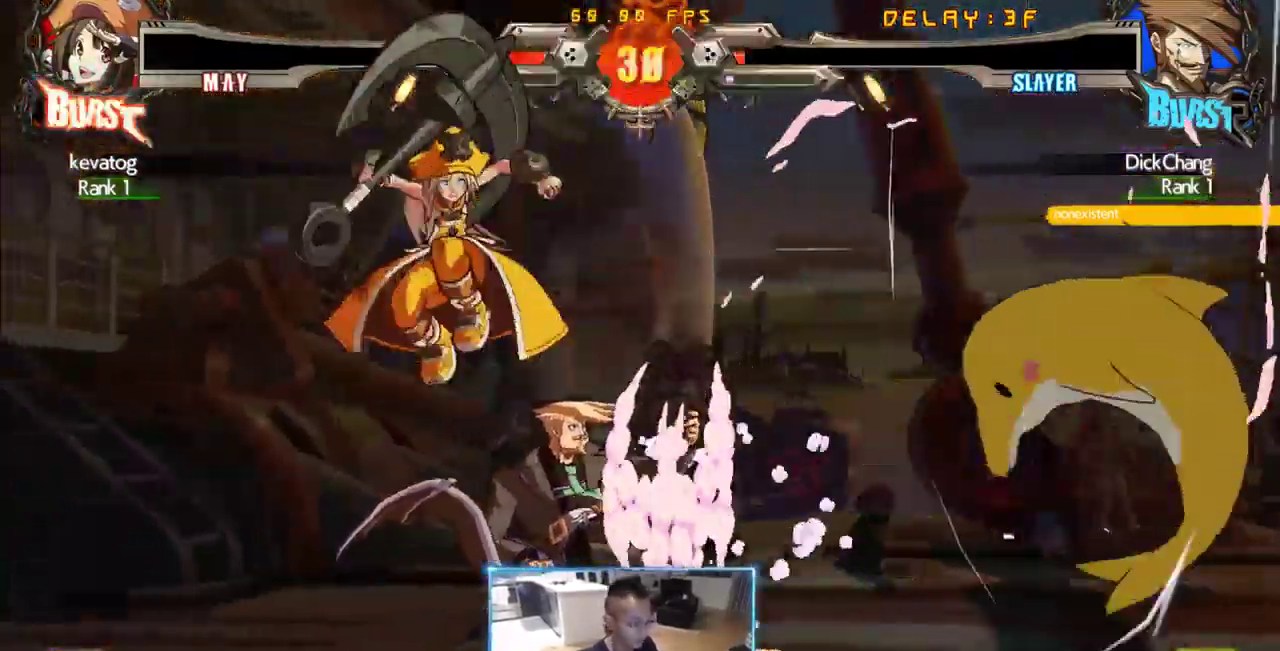
{"buttons": ["DPAD_DOWN", "DPAD_RIGHT"], "events": [[116, "DPAD_RIGHT", "down"], [250, "DPAD_DOWN", "down"]]}
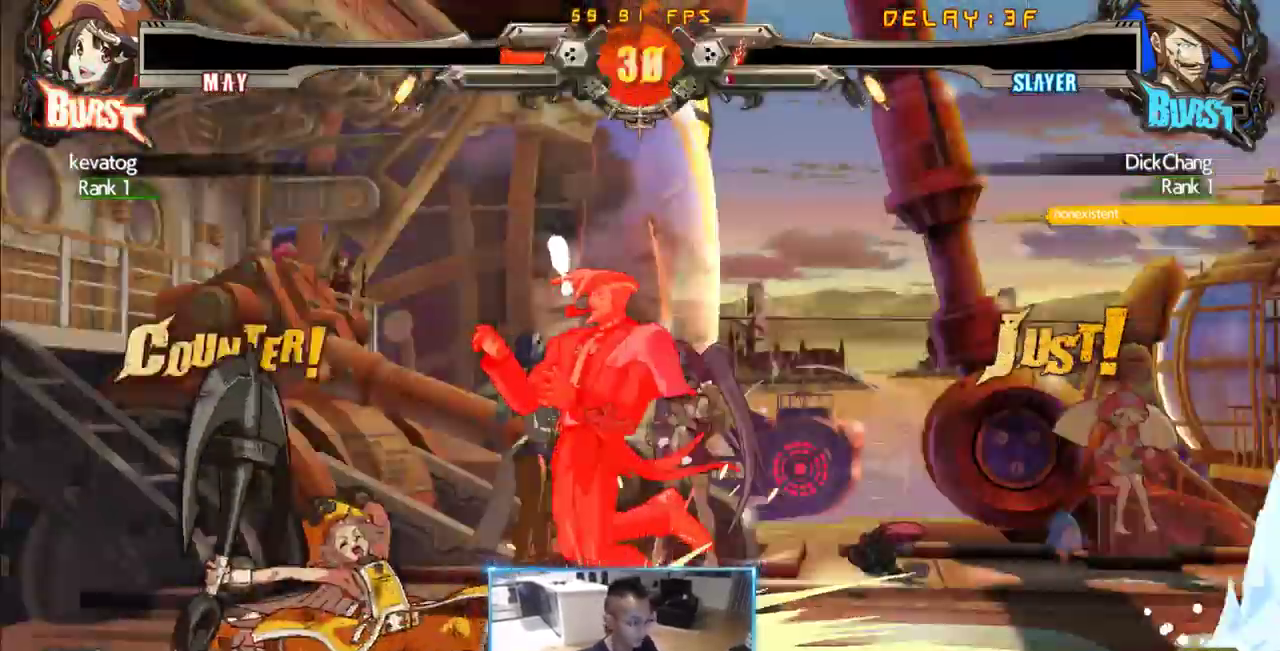
{"buttons": ["DPAD_DOWN", "DPAD_RIGHT"], "events": []}
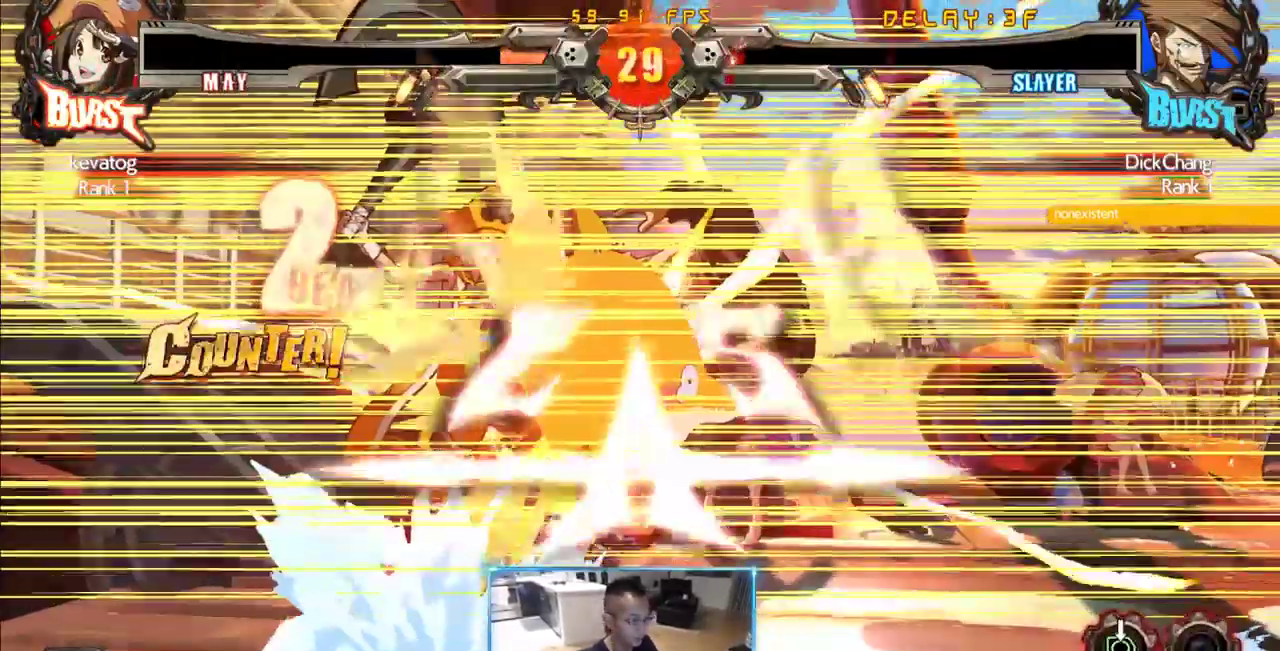
{"buttons": ["DPAD_DOWN", "DPAD_LEFT"], "events": [[333, "DPAD_DOWN", "up"], [383, "DPAD_LEFT", "down"], [383, "DPAD_RIGHT", "up"], [466, "DPAD_DOWN", "down"]]}
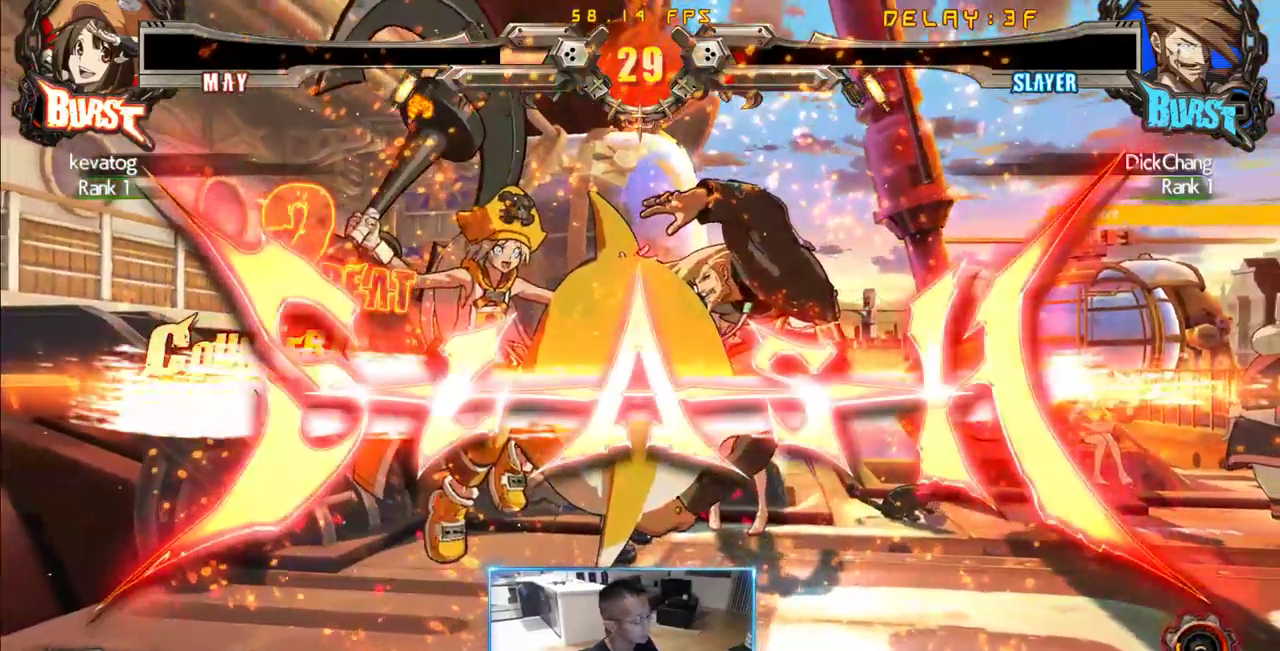
{"buttons": []}